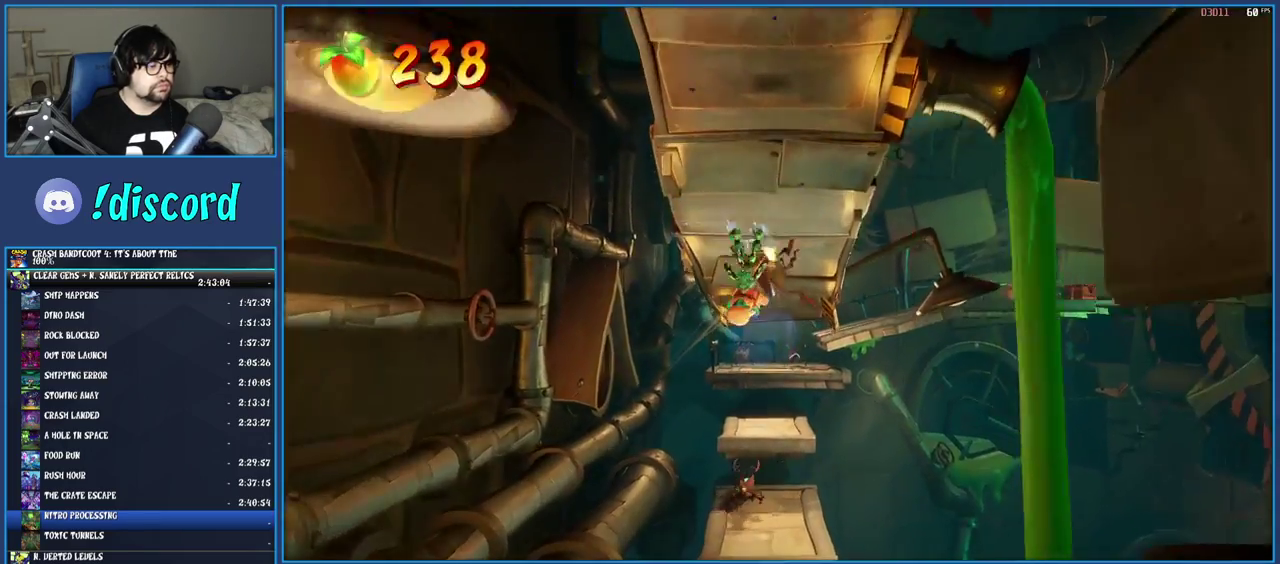
Gameplay with a controller (PlayStation layout); each line is a JSON object with the inputs held at the frame after it. "events" lists button and stick changes between this image and that frame as [ms after this image, input, new state], when the widget could be followed in between. Not read: L3 R3.
{"buttons": [], "left_stick": "up-left", "right_stick": "center", "events": [[17, "R1", "up"], [83, "SQUARE", "down"], [233, "SQUARE", "up"], [233, "left_stick", "up-left"]]}
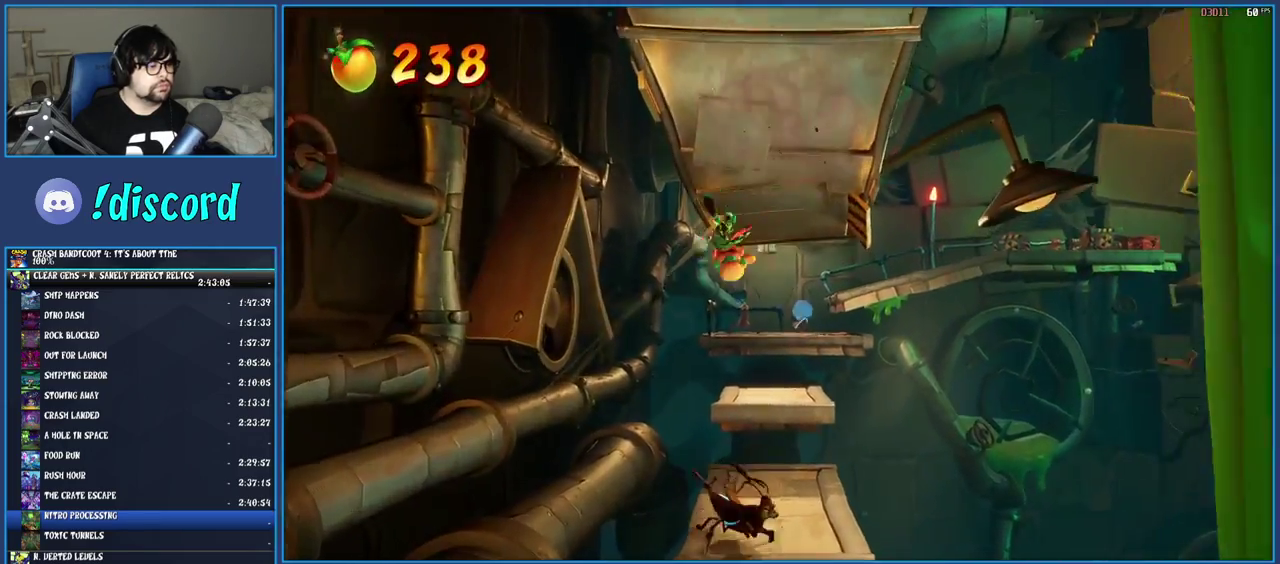
{"buttons": [], "left_stick": "up", "right_stick": "center", "events": [[433, "left_stick", "up"]]}
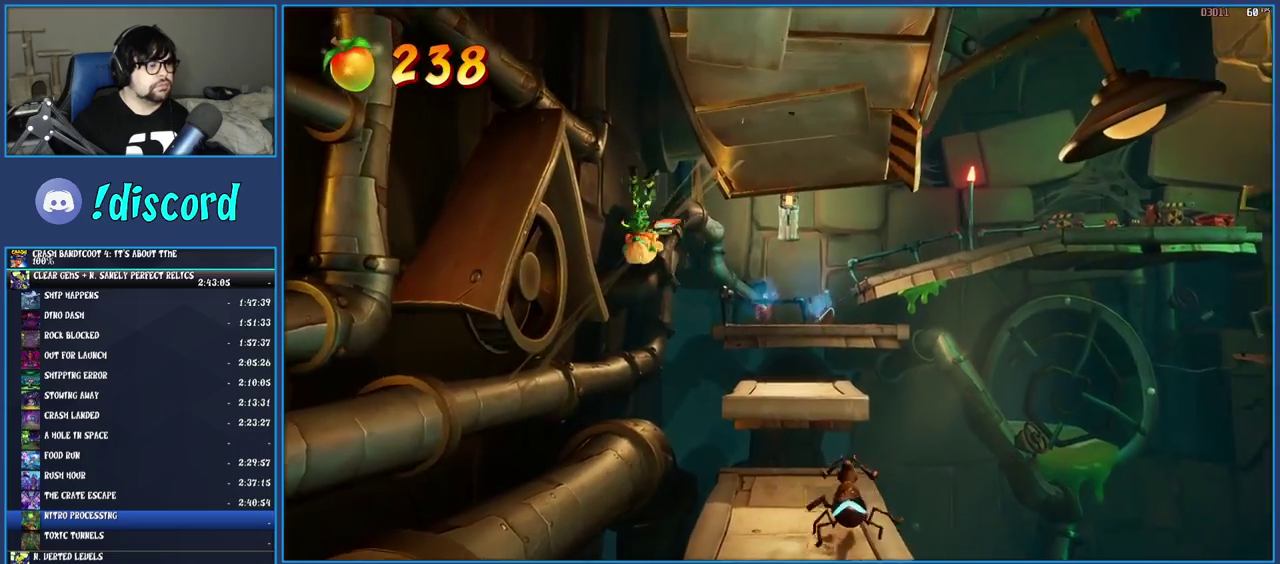
{"buttons": [], "left_stick": "up-right", "right_stick": "center", "events": [[17, "left_stick", "up-right"], [167, "left_stick", "down-left"], [217, "left_stick", "up-right"]]}
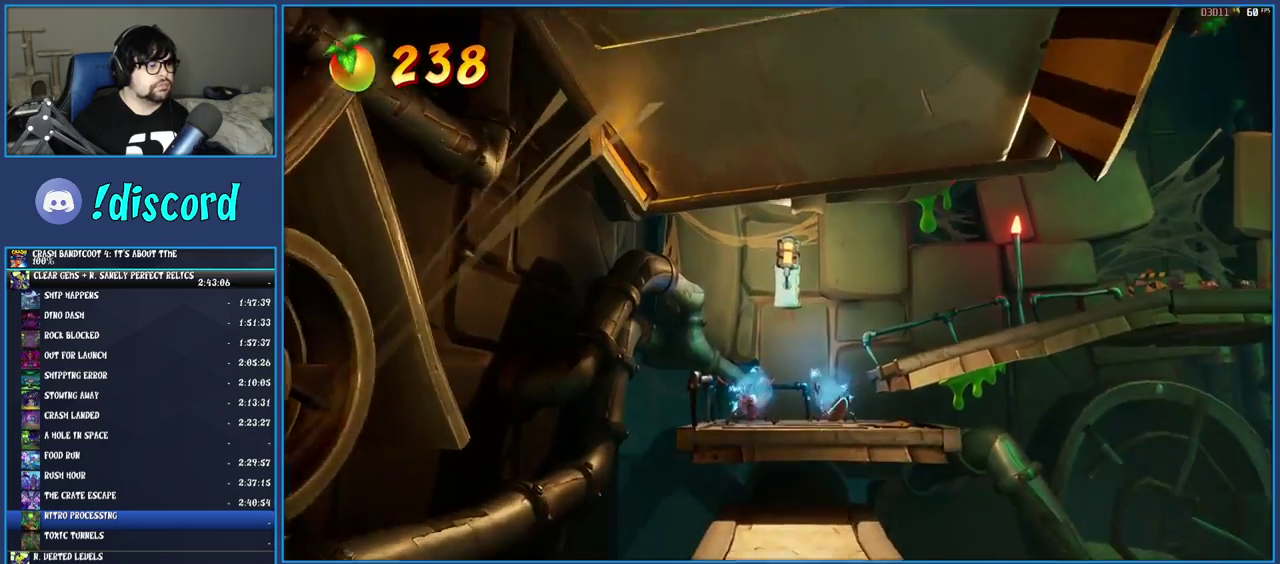
{"buttons": [], "left_stick": "up-right", "right_stick": "center", "events": [[67, "TRIANGLE", "down"], [250, "TRIANGLE", "up"]]}
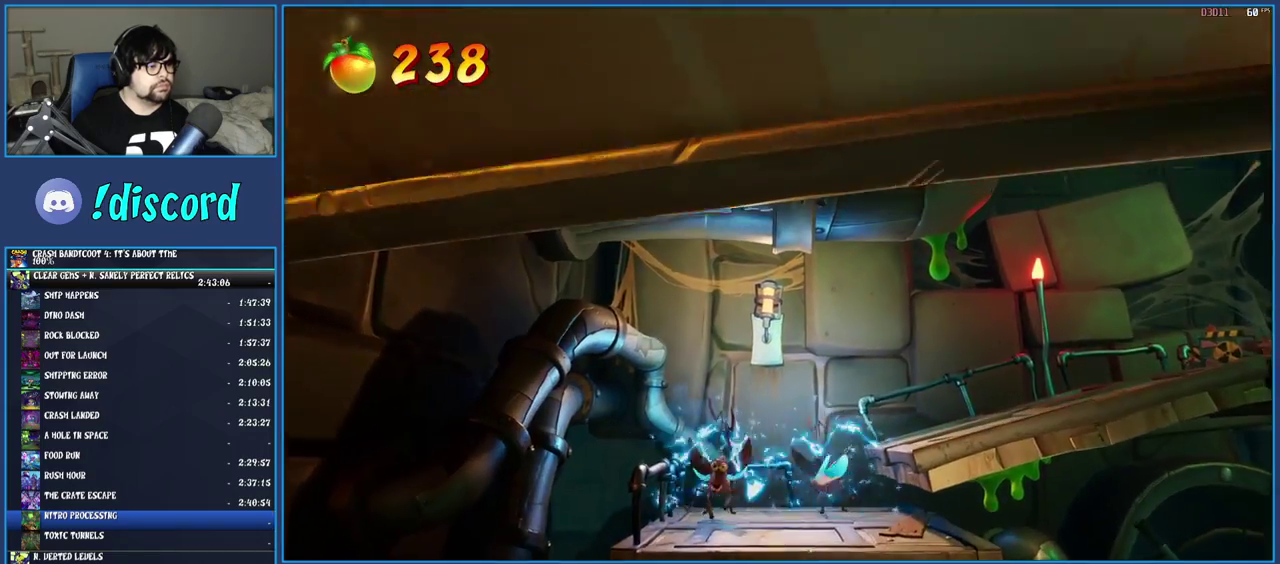
{"buttons": [], "left_stick": "up-right", "right_stick": "center", "events": []}
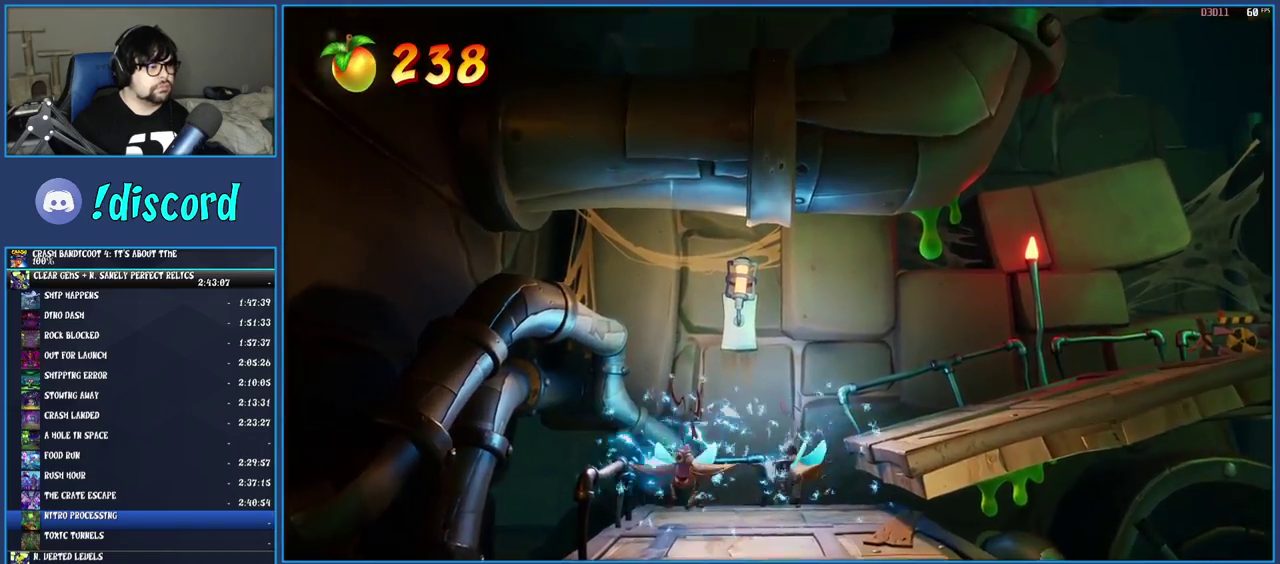
{"buttons": [], "left_stick": "up-right", "right_stick": "center", "events": []}
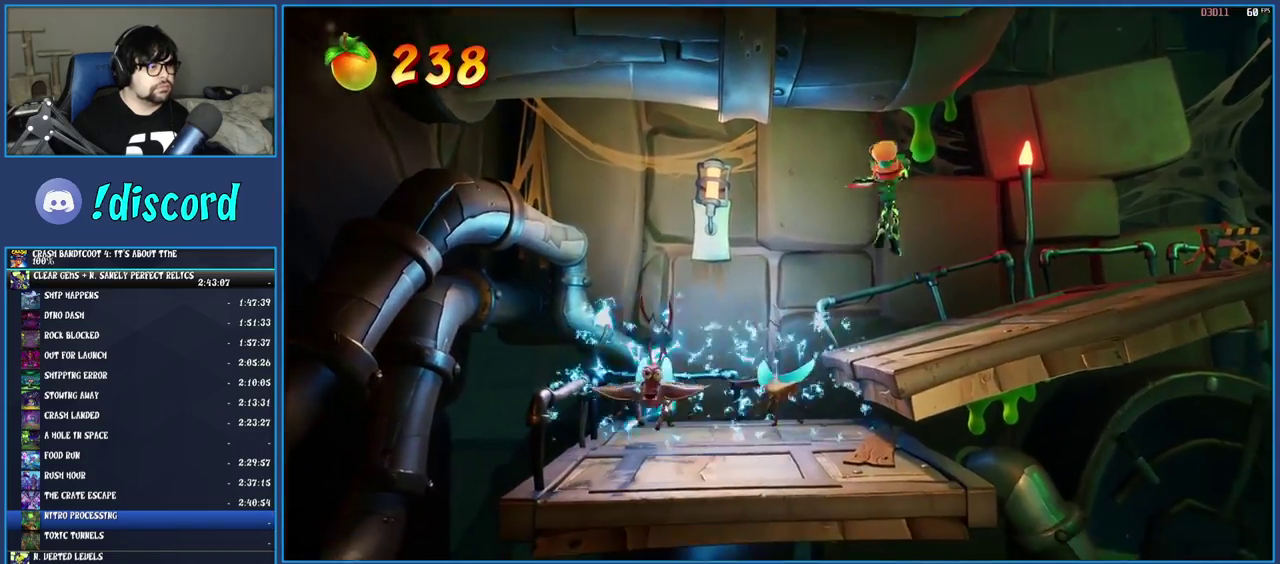
{"buttons": [], "left_stick": "up-right", "right_stick": "center", "events": [[200, "left_stick", "down-left"], [250, "left_stick", "up-right"]]}
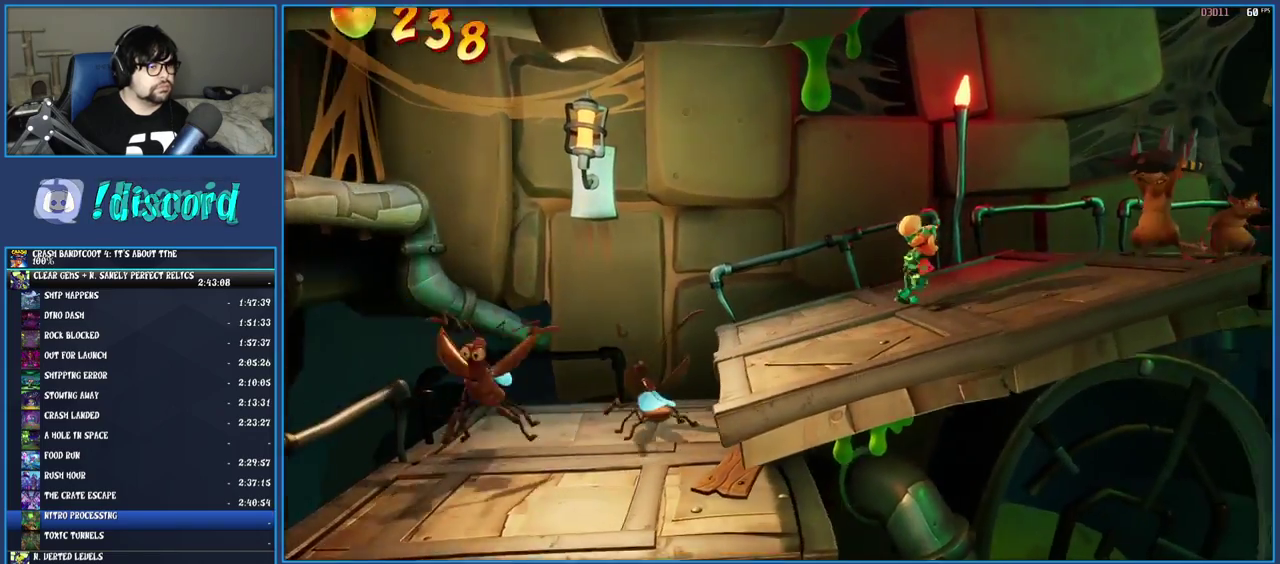
{"buttons": [], "left_stick": "right", "right_stick": "center", "events": [[133, "CROSS", "down"], [283, "CROSS", "up"], [300, "left_stick", "right"], [317, "TRIANGLE", "down"], [433, "TRIANGLE", "up"]]}
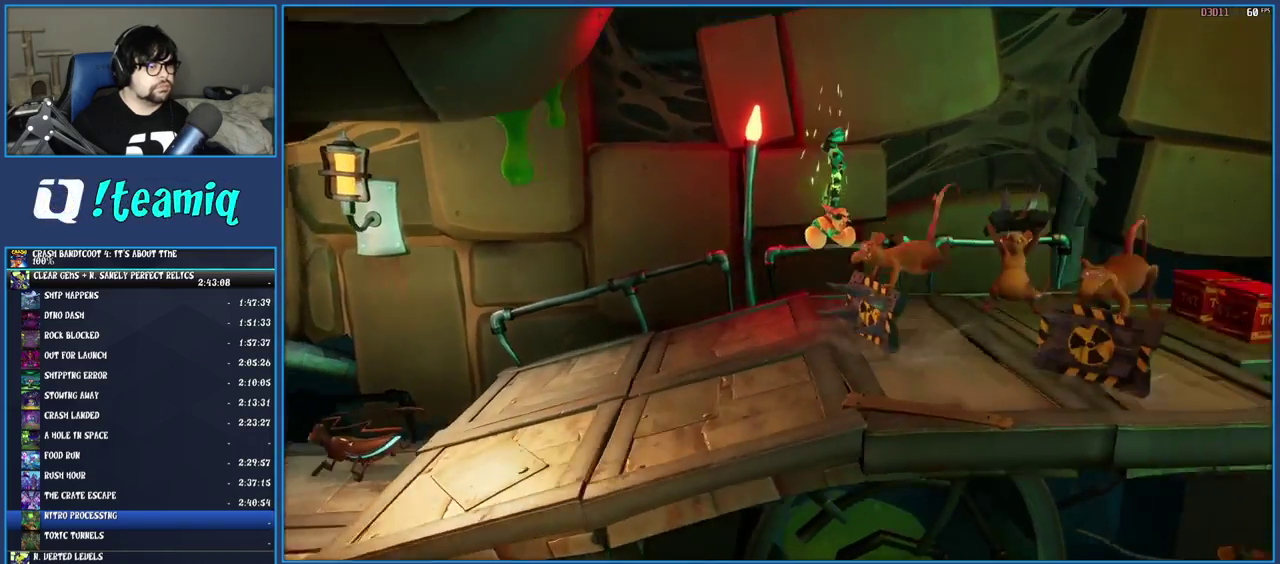
{"buttons": [], "left_stick": "right", "right_stick": "center", "events": [[250, "TRIANGLE", "down"], [383, "TRIANGLE", "up"]]}
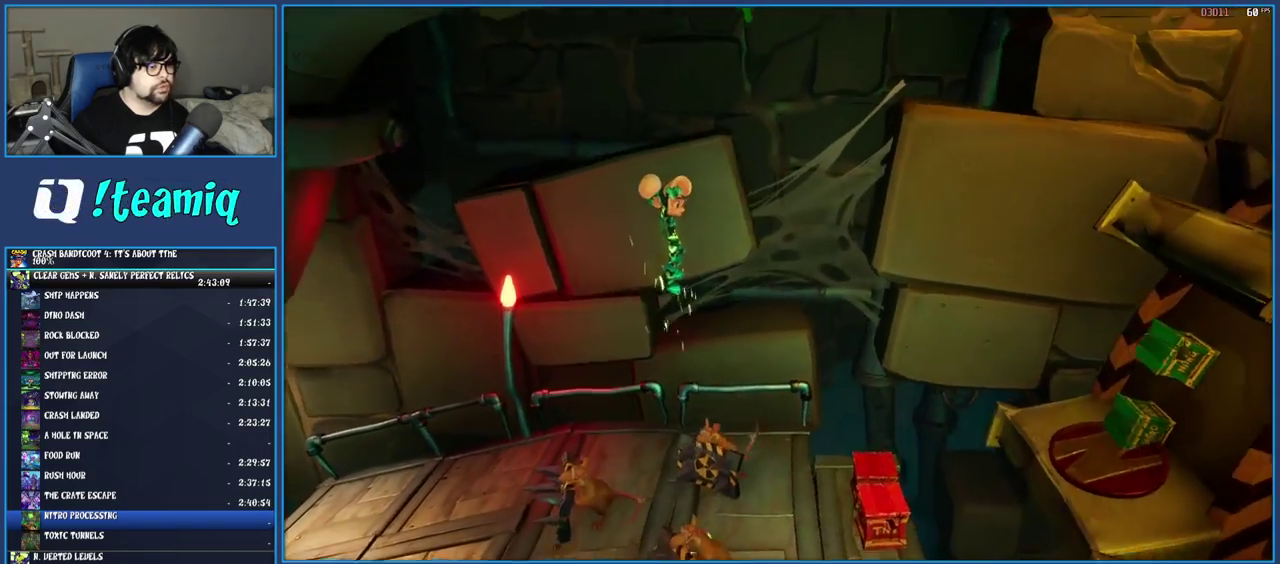
{"buttons": [], "left_stick": "center", "right_stick": "center", "events": [[450, "left_stick", "center"]]}
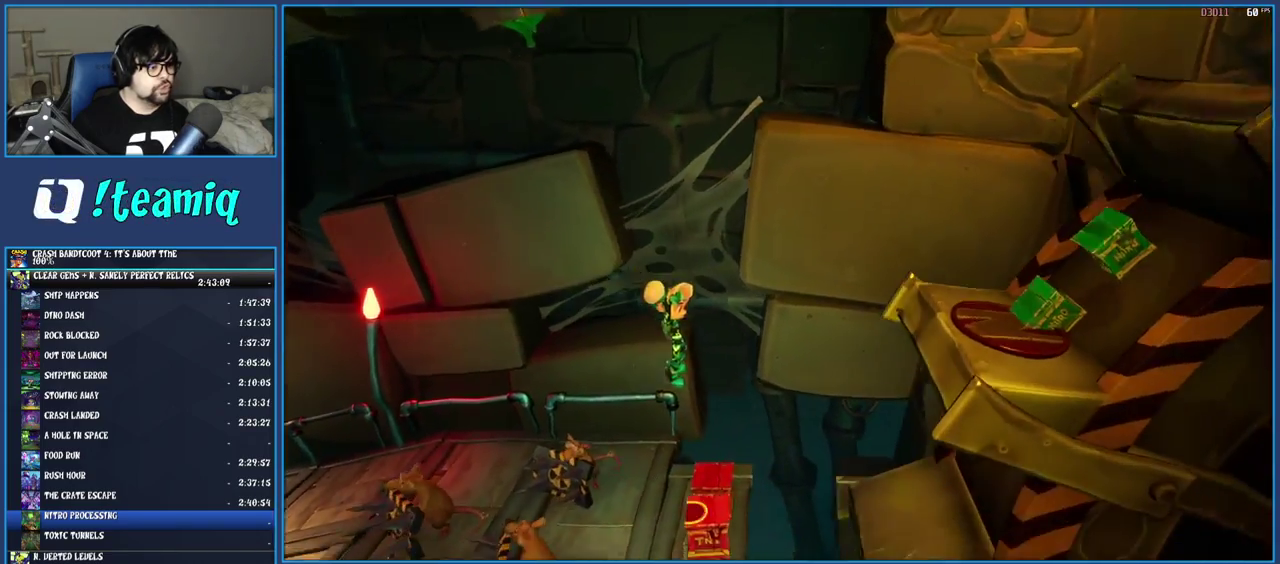
{"buttons": ["TRIANGLE"], "left_stick": "right", "right_stick": "center", "events": [[167, "left_stick", "right"], [383, "TRIANGLE", "down"]]}
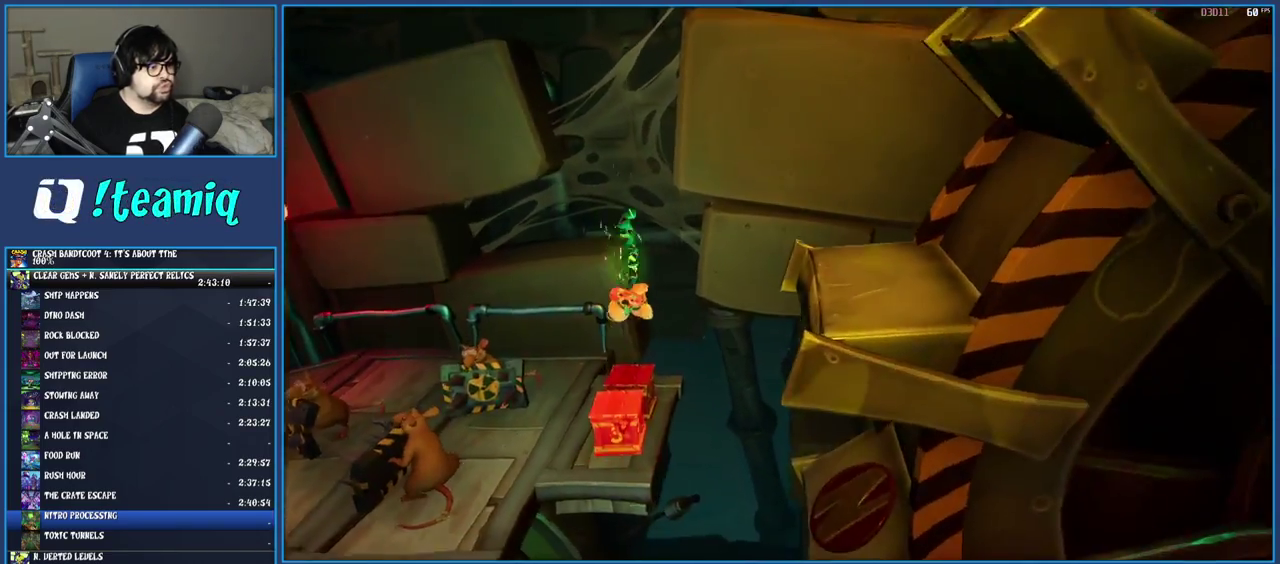
{"buttons": ["TRIANGLE"], "left_stick": "right", "right_stick": "center", "events": [[50, "TRIANGLE", "up"], [400, "TRIANGLE", "down"]]}
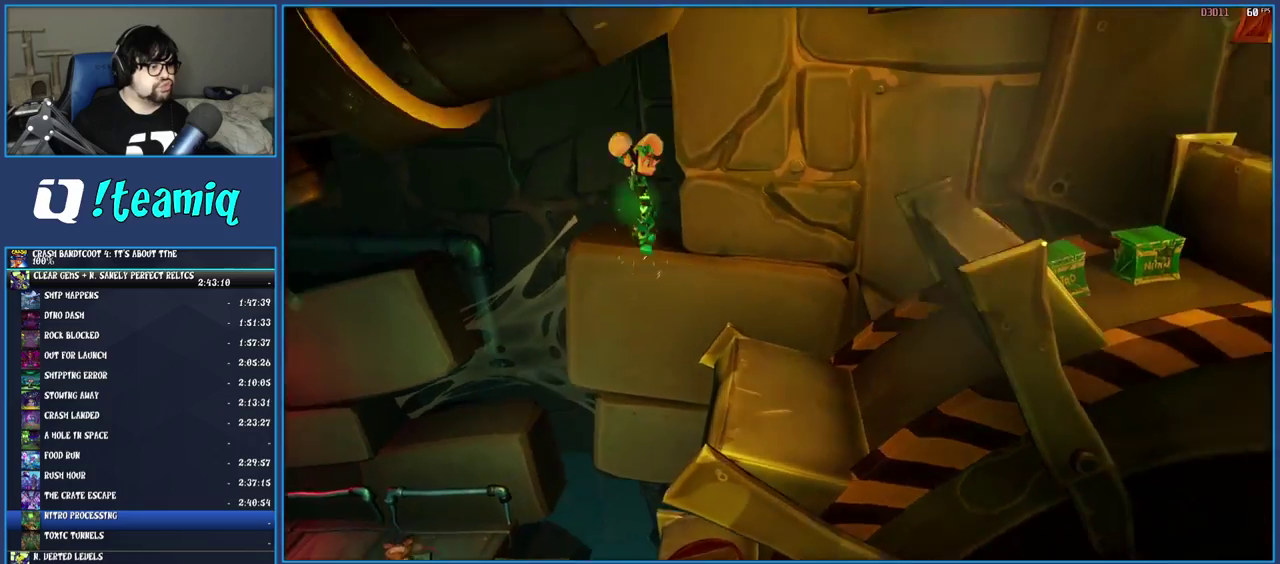
{"buttons": [], "left_stick": "right", "right_stick": "center", "events": [[67, "TRIANGLE", "up"]]}
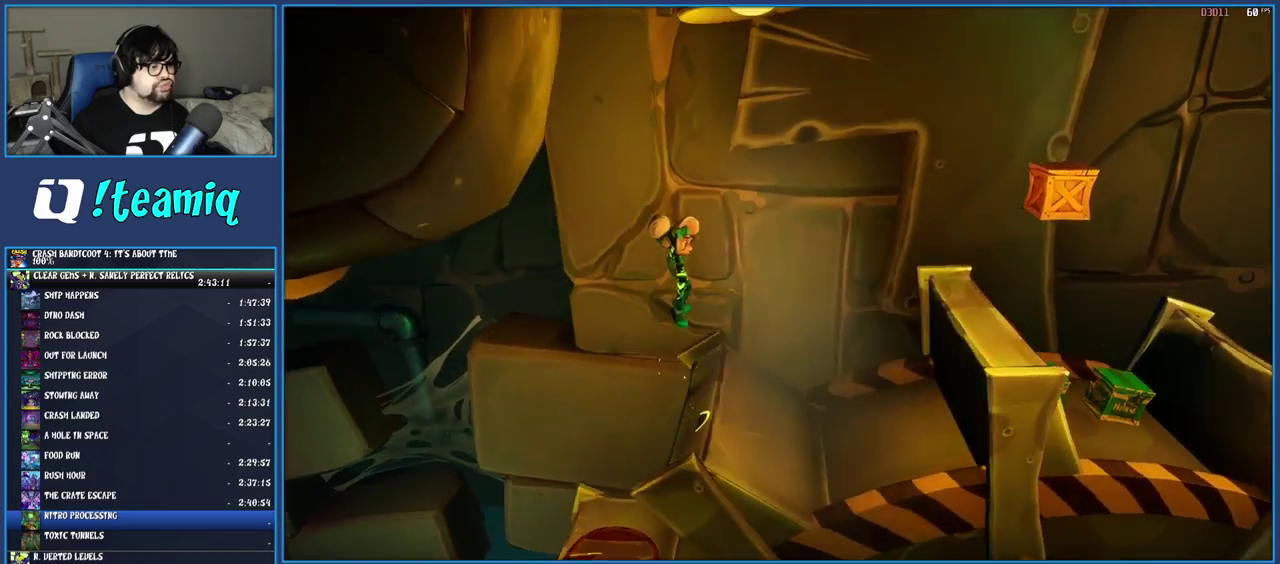
{"buttons": ["CROSS"], "left_stick": "right", "right_stick": "center", "events": [[50, "left_stick", "up-right"], [117, "left_stick", "right"], [350, "CROSS", "down"]]}
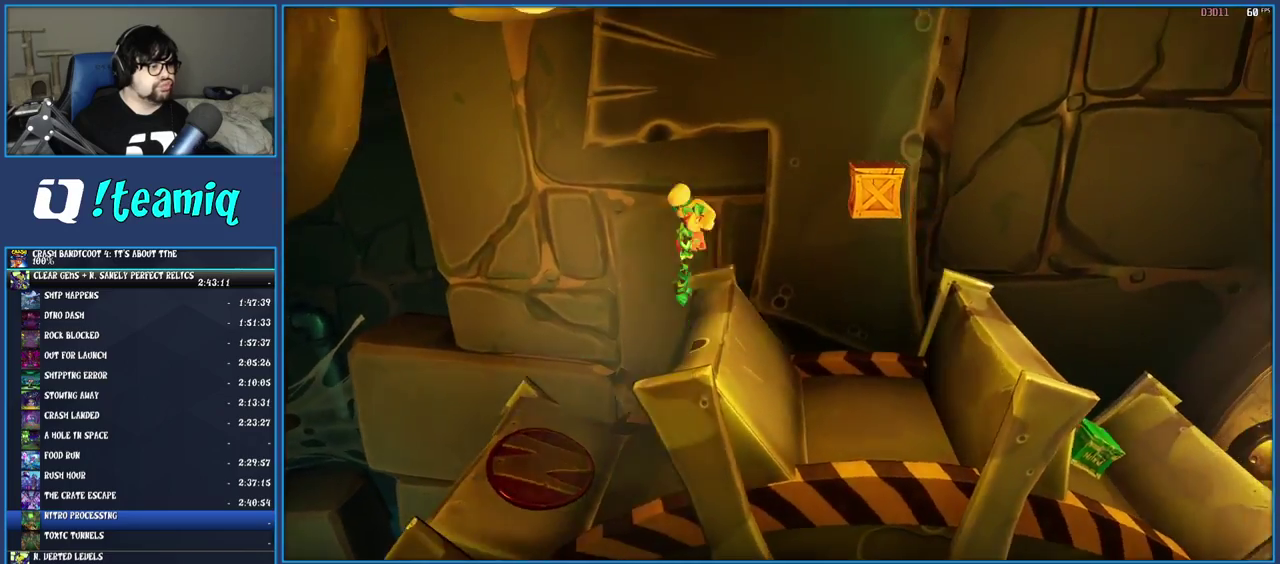
{"buttons": [], "left_stick": "up-right", "right_stick": "center", "events": [[67, "CROSS", "up"], [217, "SQUARE", "down"], [283, "left_stick", "up-right"], [367, "SQUARE", "up"]]}
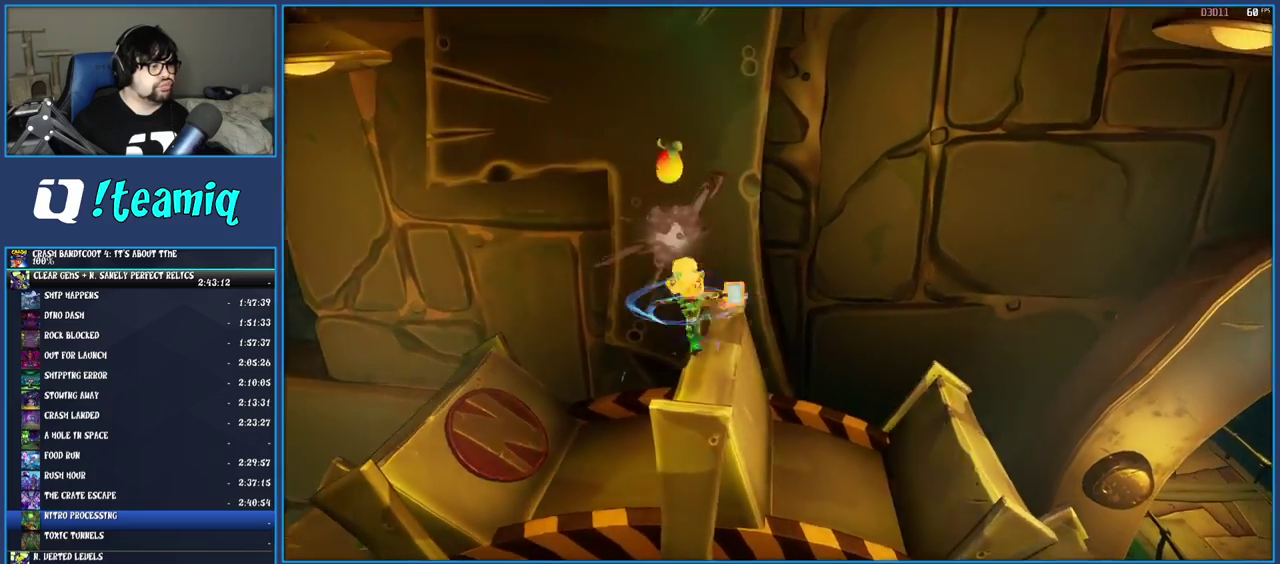
{"buttons": [], "left_stick": "right", "right_stick": "center", "events": [[133, "left_stick", "right"], [183, "CROSS", "down"], [300, "CROSS", "up"]]}
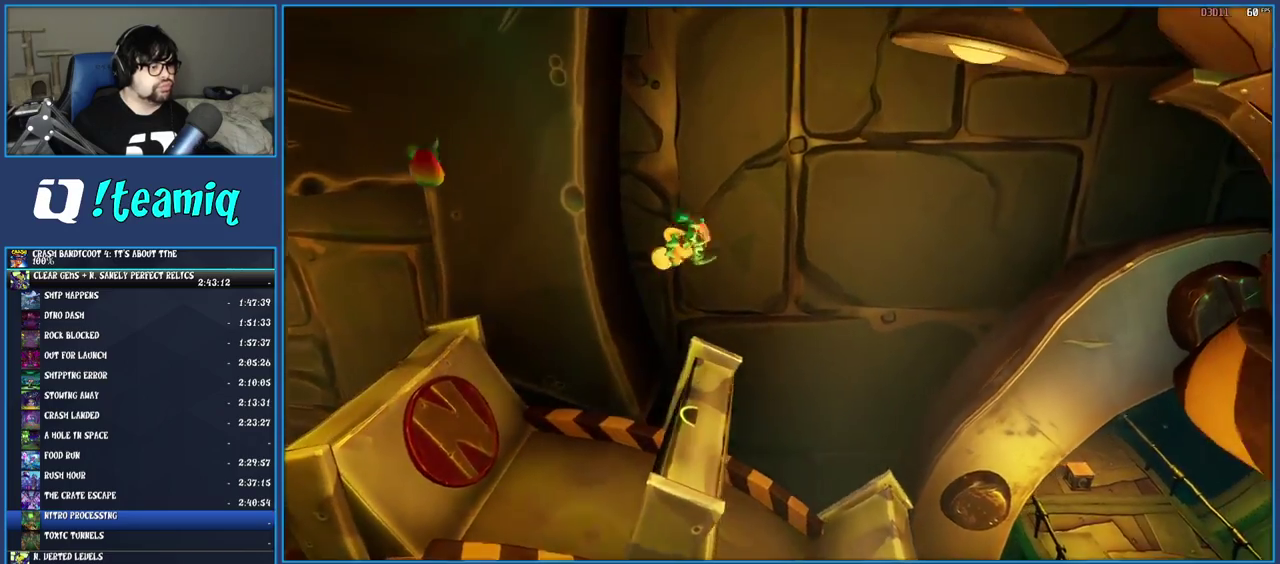
{"buttons": [], "left_stick": "right", "right_stick": "center", "events": []}
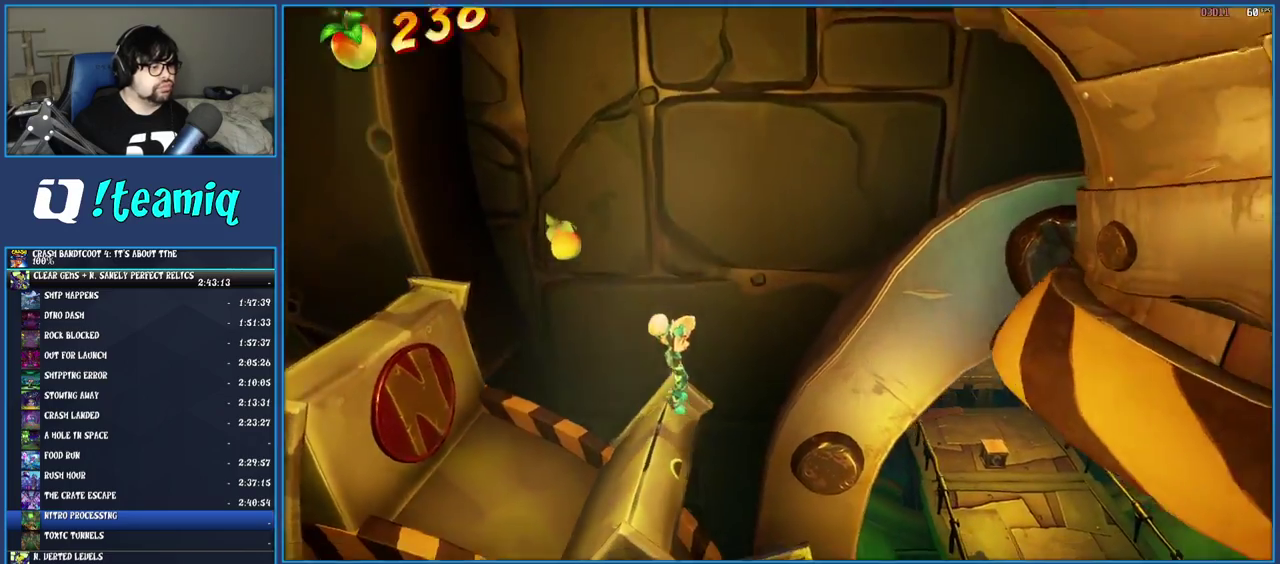
{"buttons": [], "left_stick": "up-right", "right_stick": "center", "events": [[167, "TRIANGLE", "down"], [233, "left_stick", "up-right"], [317, "TRIANGLE", "up"]]}
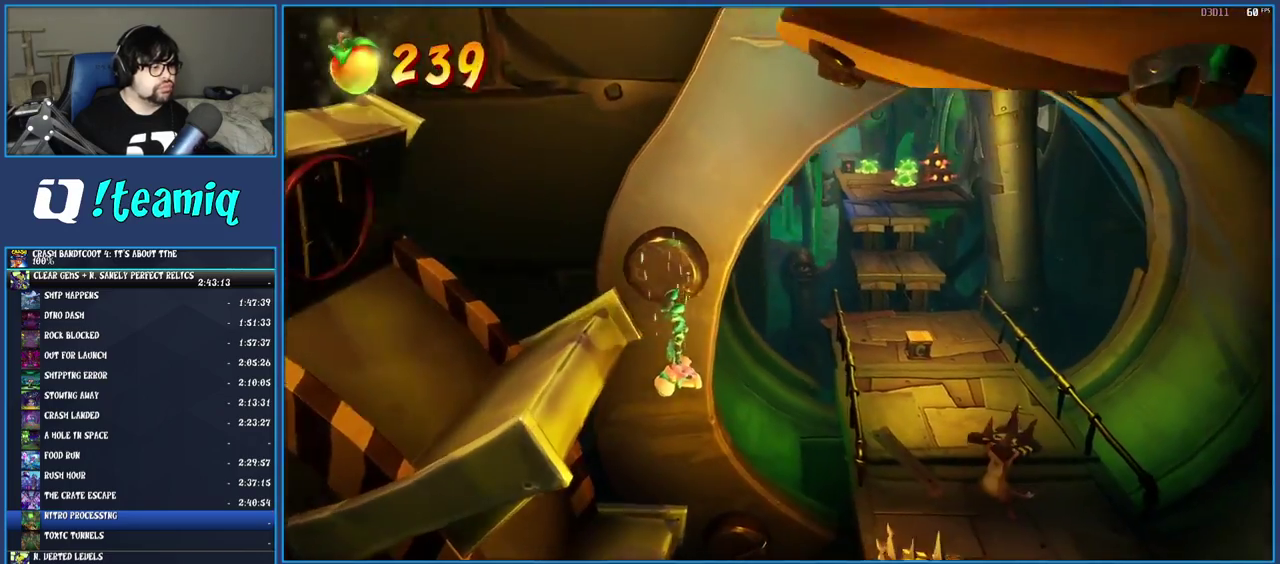
{"buttons": [], "left_stick": "up-right", "right_stick": "center", "events": []}
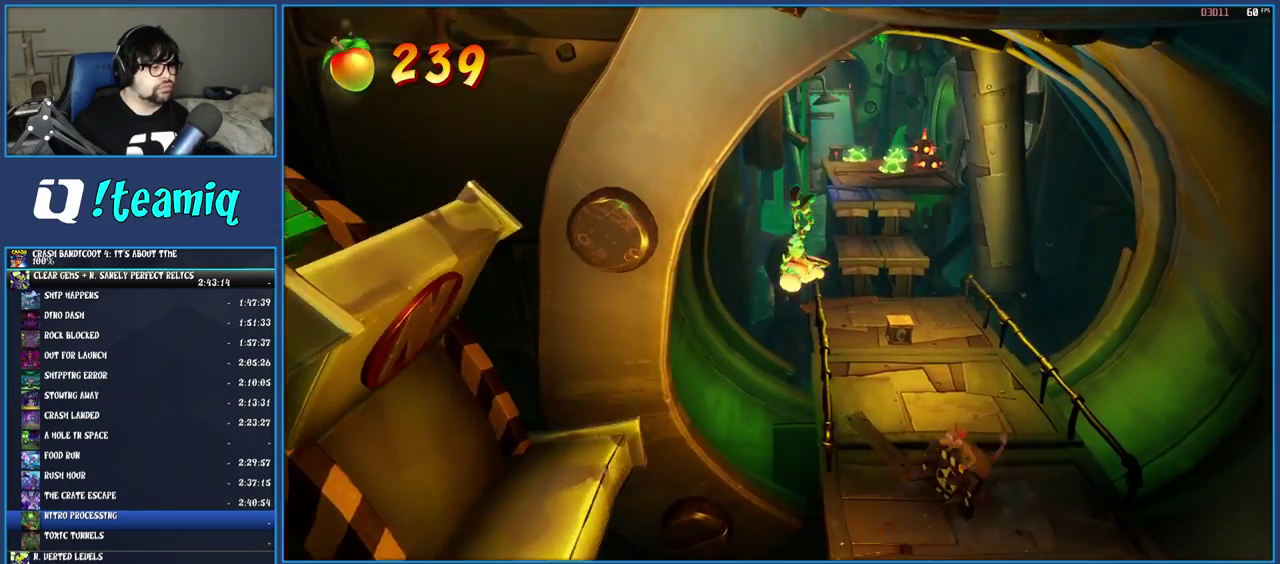
{"buttons": [], "left_stick": "up", "right_stick": "center", "events": [[17, "TRIANGLE", "down"], [167, "TRIANGLE", "up"], [300, "left_stick", "up"]]}
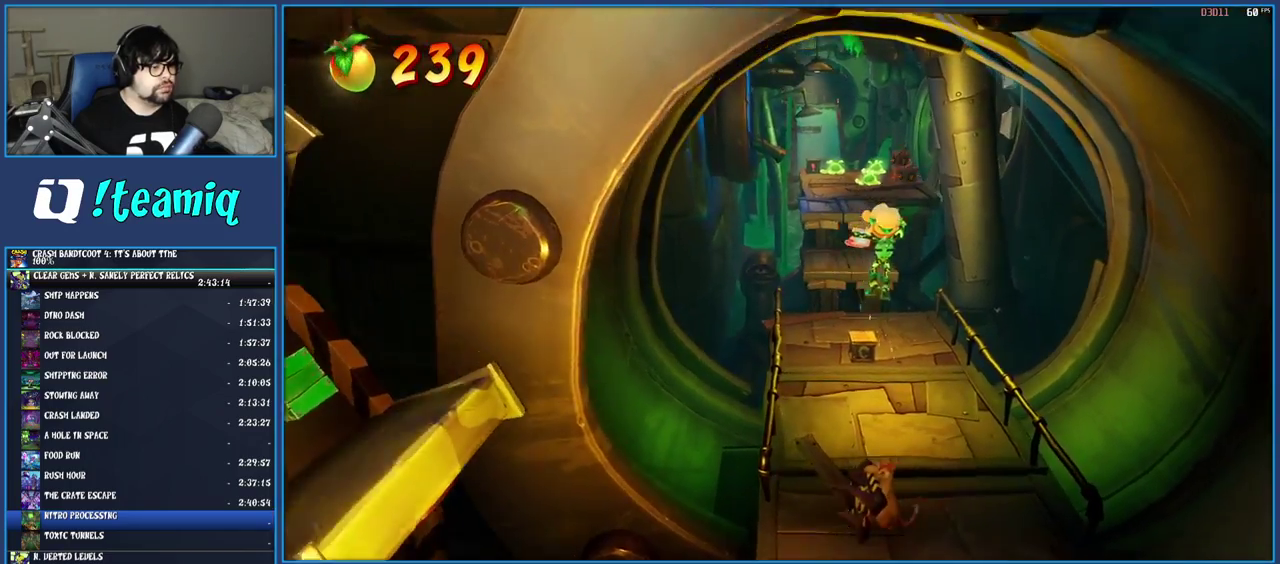
{"buttons": [], "left_stick": "up", "right_stick": "center", "events": []}
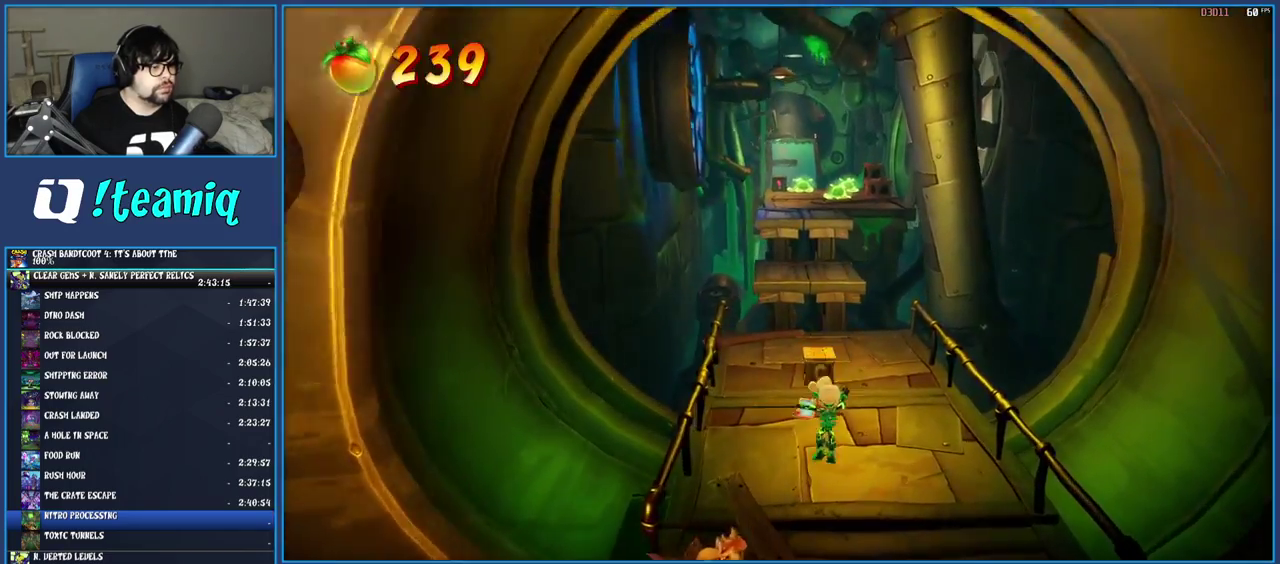
{"buttons": [], "left_stick": "up", "right_stick": "center", "events": [[83, "R1", "down"], [233, "R1", "up"], [317, "TRIANGLE", "down"], [483, "TRIANGLE", "up"]]}
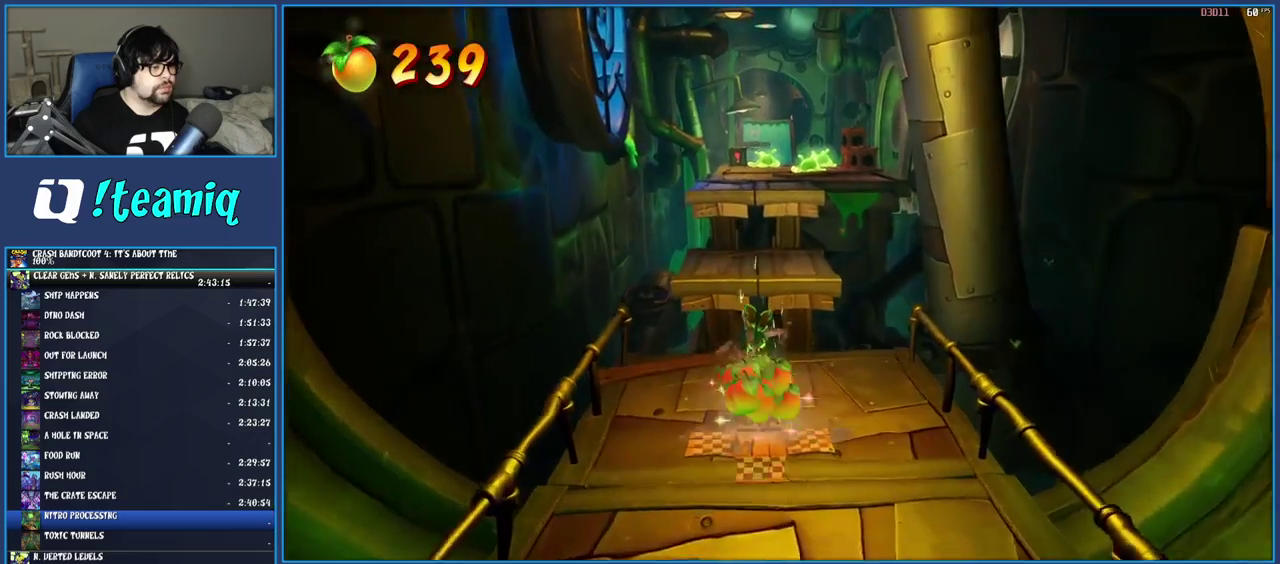
{"buttons": [], "left_stick": "up-left", "right_stick": "center", "events": [[383, "left_stick", "up-left"]]}
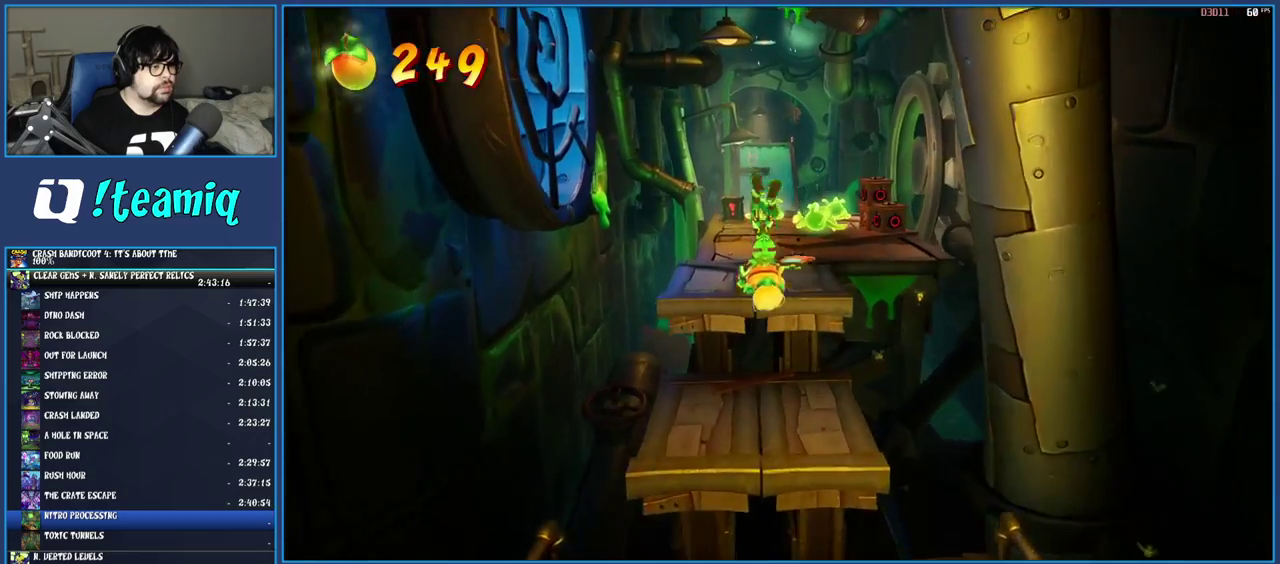
{"buttons": [], "left_stick": "up", "right_stick": "center", "events": [[167, "left_stick", "up"], [200, "TRIANGLE", "down"], [383, "TRIANGLE", "up"]]}
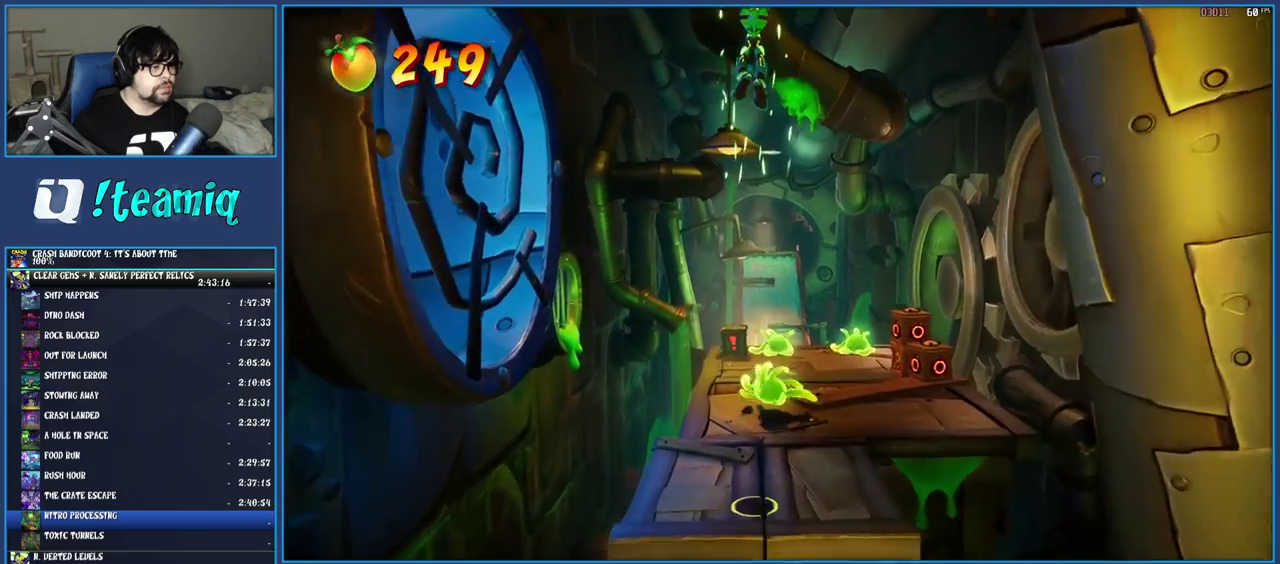
{"buttons": [], "left_stick": "up-left", "right_stick": "center", "events": [[183, "left_stick", "up-left"]]}
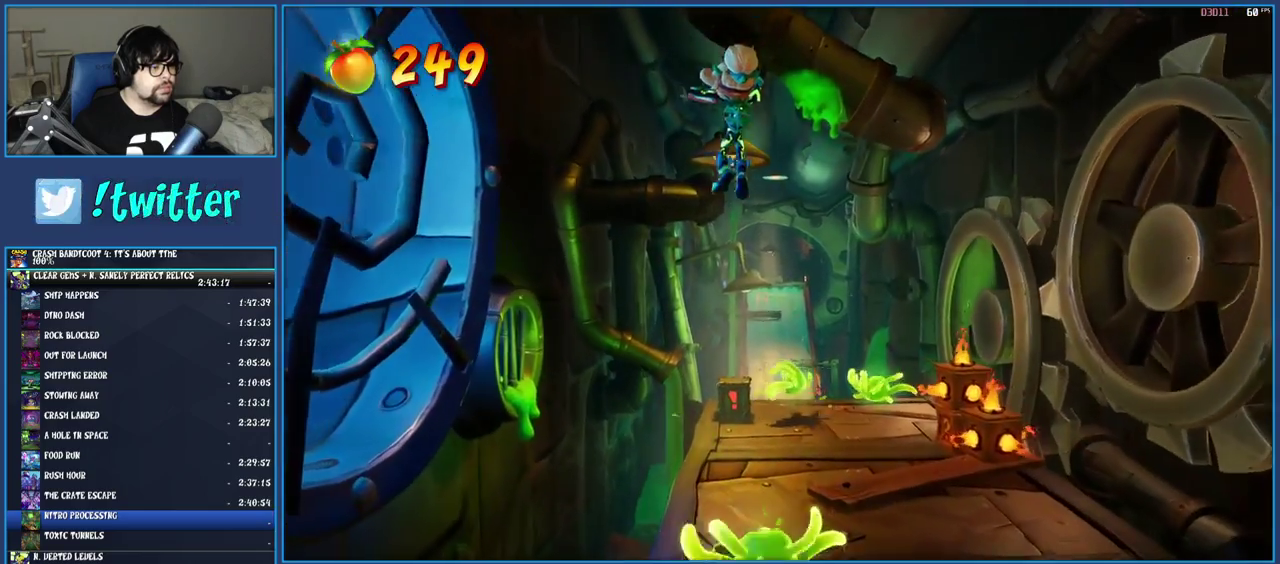
{"buttons": [], "left_stick": "center", "right_stick": "center", "events": [[133, "left_stick", "up"], [417, "left_stick", "center"]]}
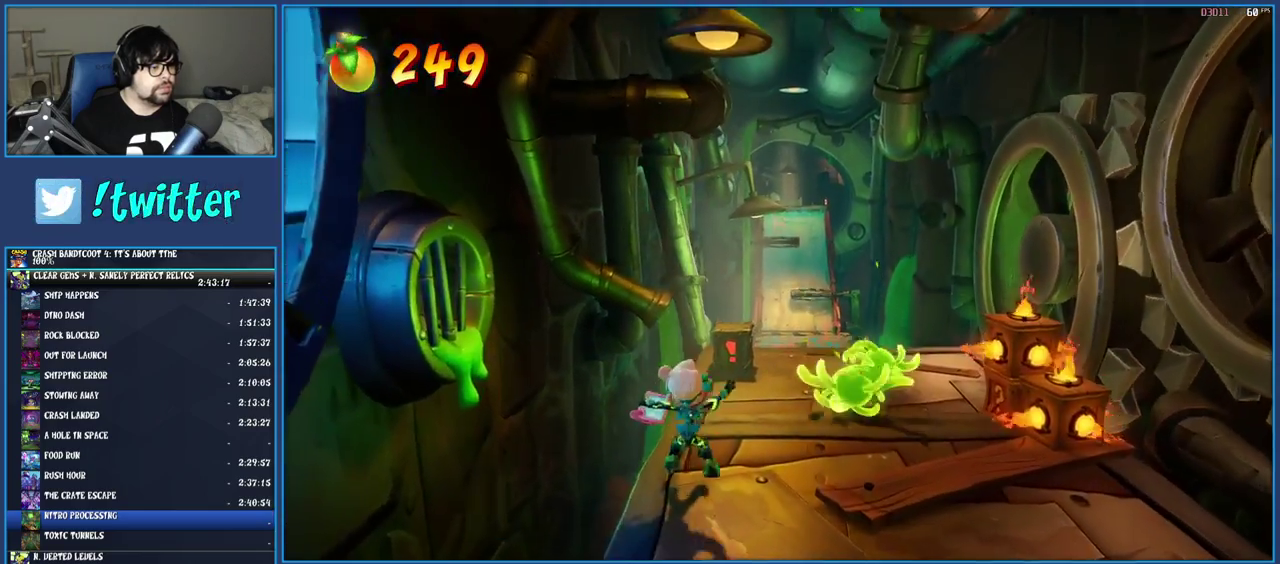
{"buttons": ["CROSS"], "left_stick": "up-right", "right_stick": "center", "events": [[33, "left_stick", "up"], [83, "CROSS", "down"], [267, "left_stick", "up-right"], [283, "CROSS", "up"], [433, "CROSS", "down"]]}
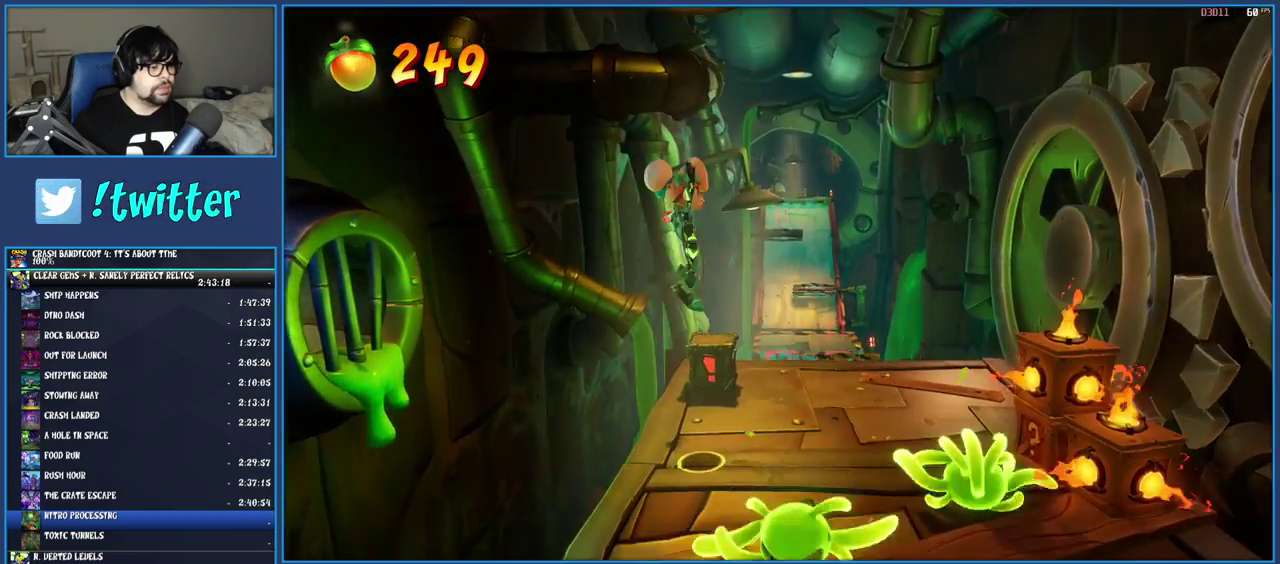
{"buttons": [], "left_stick": "right", "right_stick": "center", "events": [[100, "CROSS", "up"], [267, "left_stick", "right"]]}
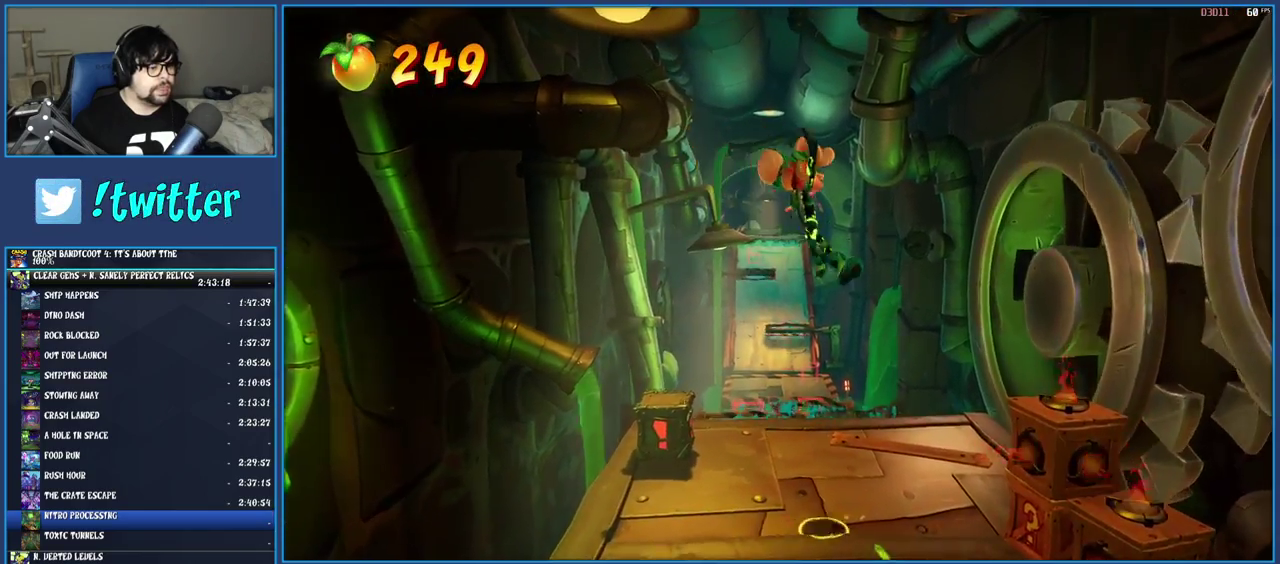
{"buttons": [], "left_stick": "up-left", "right_stick": "center", "events": [[167, "left_stick", "down-right"], [200, "SQUARE", "down"], [267, "left_stick", "down"], [450, "SQUARE", "up"], [467, "left_stick", "up-left"]]}
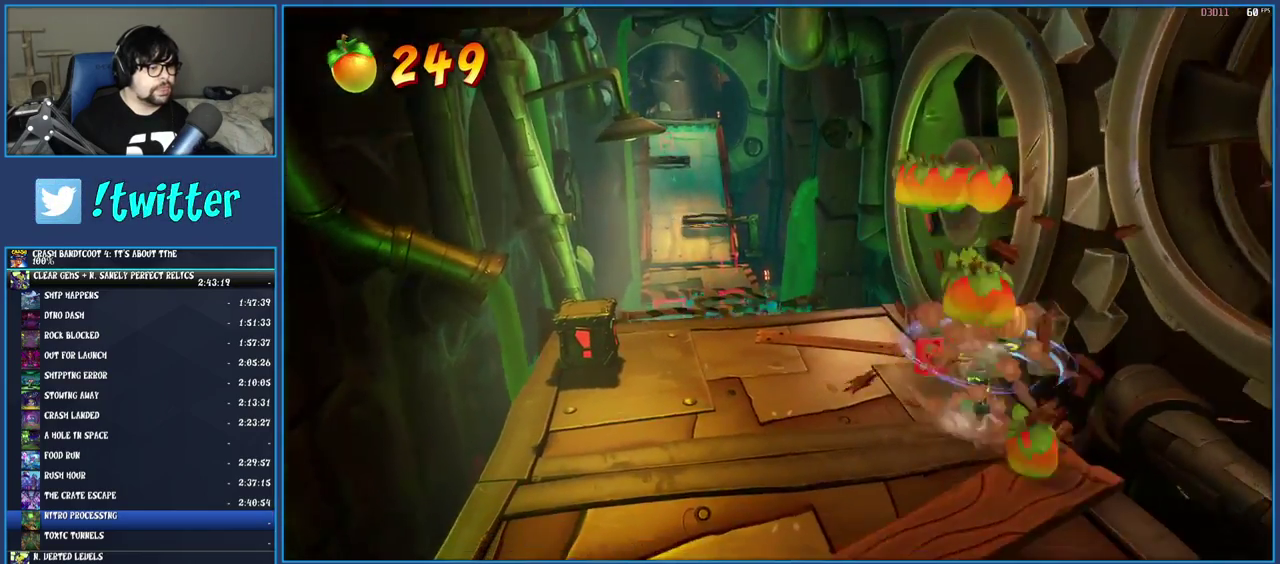
{"buttons": [], "left_stick": "up-left", "right_stick": "center", "events": [[83, "left_stick", "left"], [450, "left_stick", "up-left"]]}